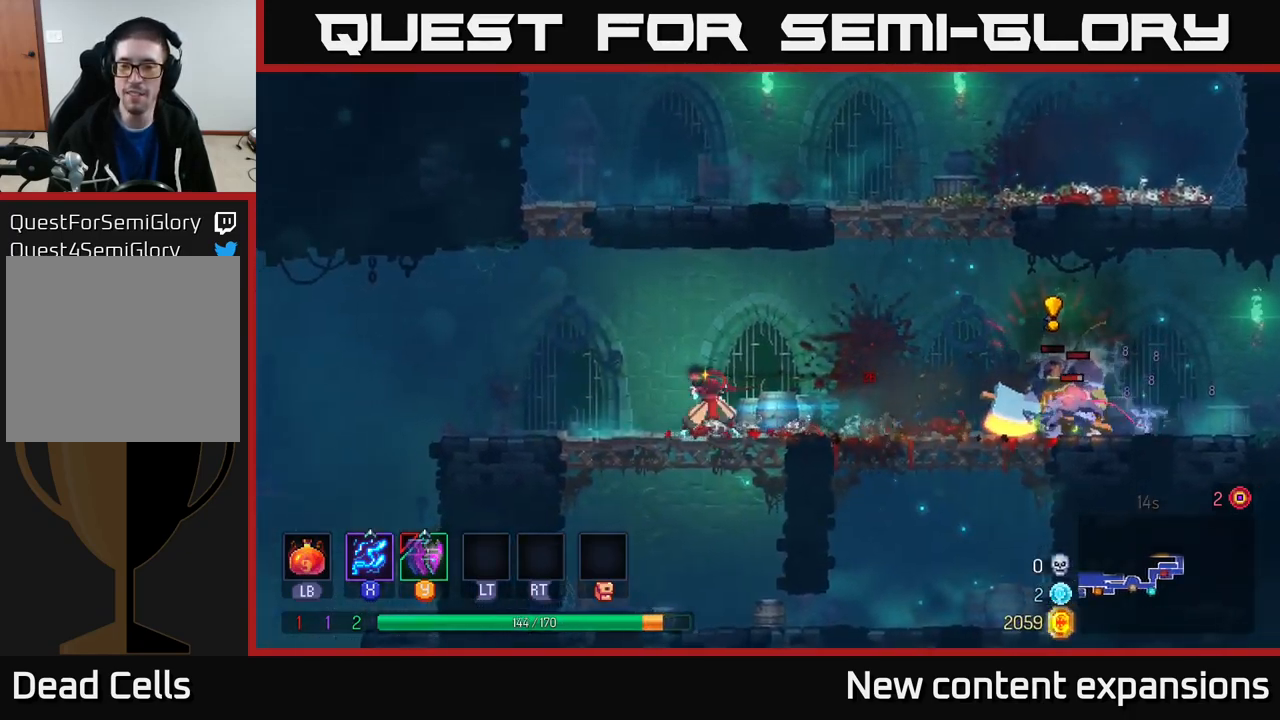
Gameplay with a controller (Xbox layout); each line is a JSON object with the inputs held at the frame after it. "events" lists button and stick changes between this image and that frame as [ms after this image, input, new state], when the widget could be followed in between.
{"buttons": [], "left_stick": "right", "right_stick": "center", "events": [[283, "left_stick", "center"], [383, "Y", "down"], [483, "Y", "up"], [500, "left_stick", "right"]]}
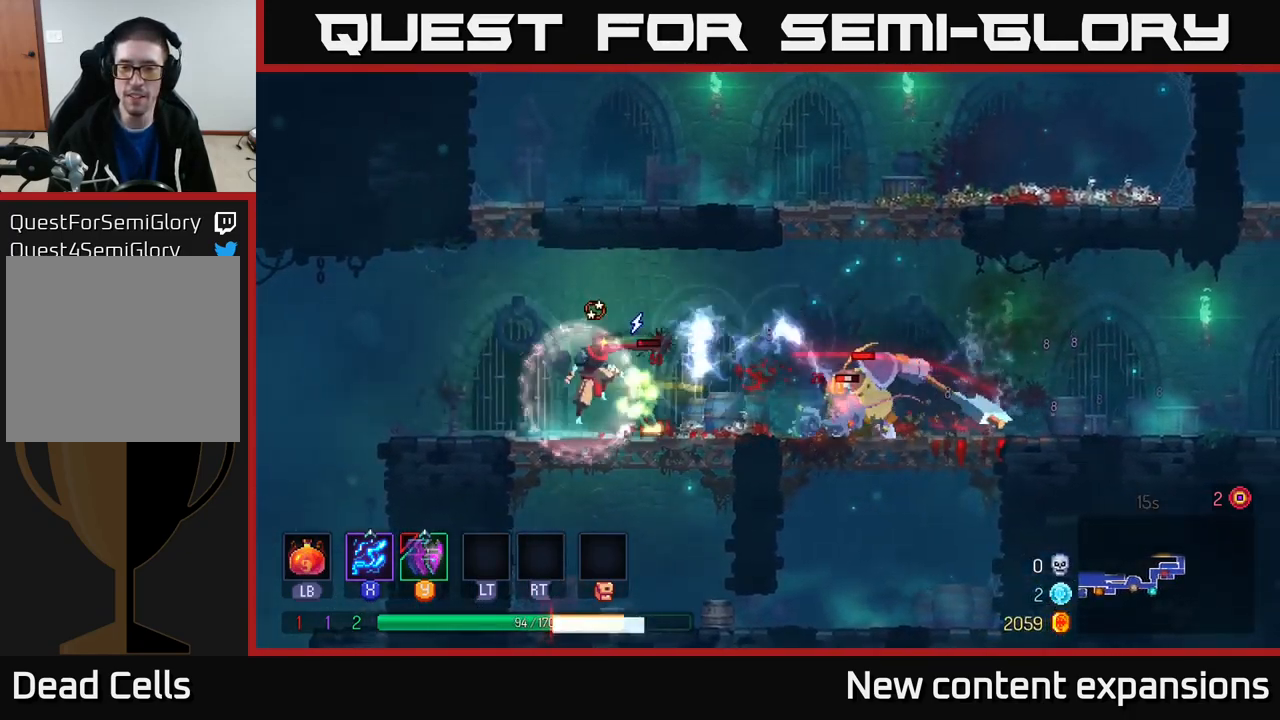
{"buttons": [], "left_stick": "right", "right_stick": "center", "events": []}
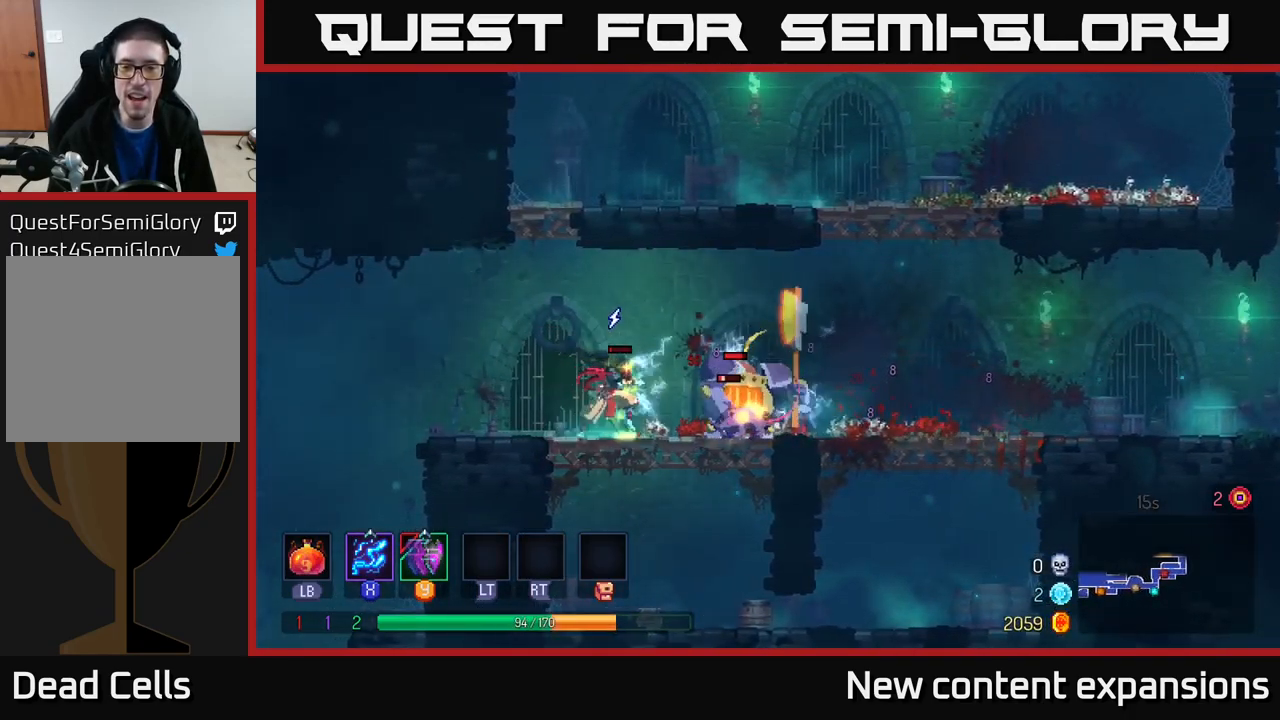
{"buttons": [], "left_stick": "right", "right_stick": "center", "events": [[317, "B", "down"], [433, "B", "up"]]}
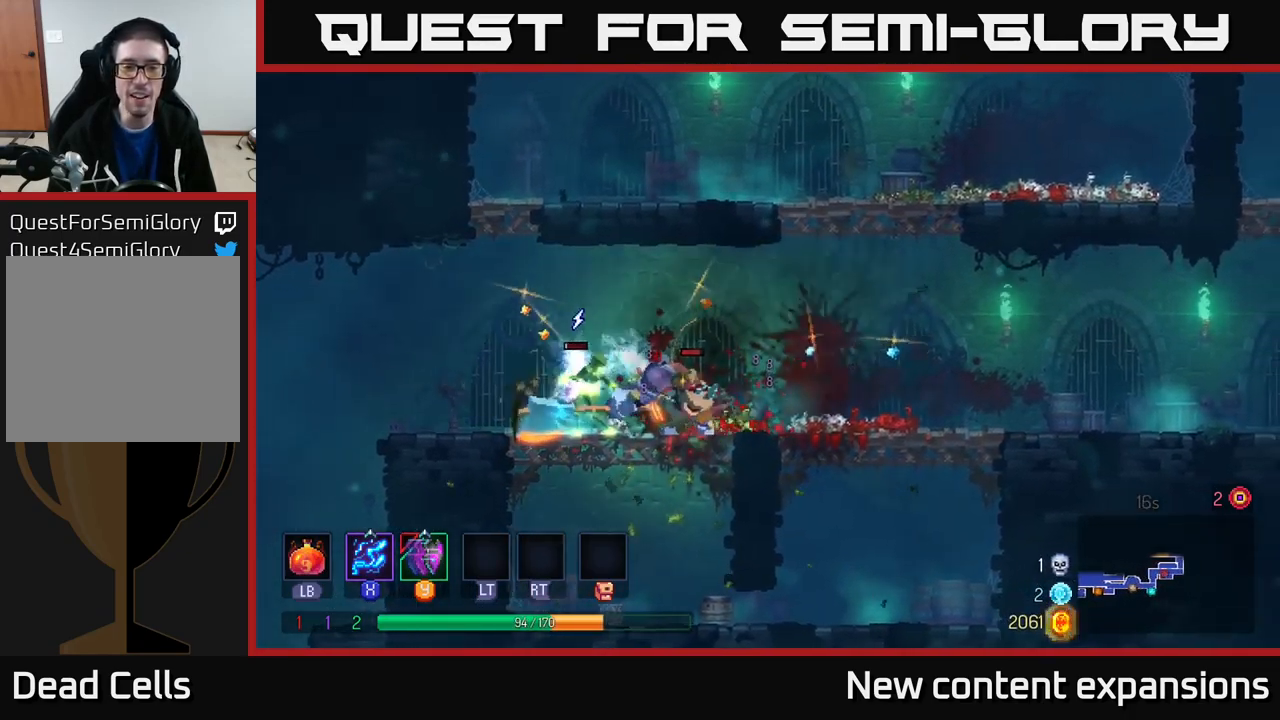
{"buttons": [], "left_stick": "center", "right_stick": "center", "events": [[67, "left_stick", "left"], [233, "X", "down"], [367, "X", "up"], [417, "left_stick", "center"]]}
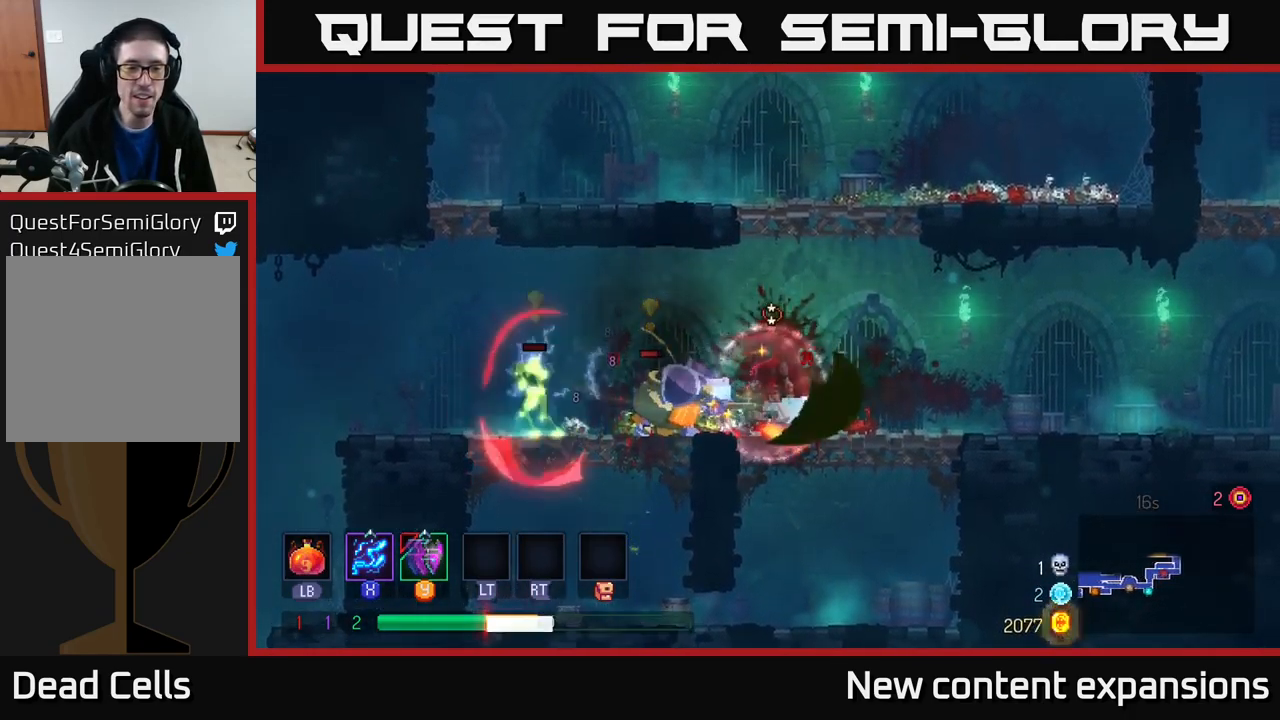
{"buttons": ["X"], "left_stick": "left", "right_stick": "center", "events": [[100, "X", "down"], [283, "left_stick", "left"]]}
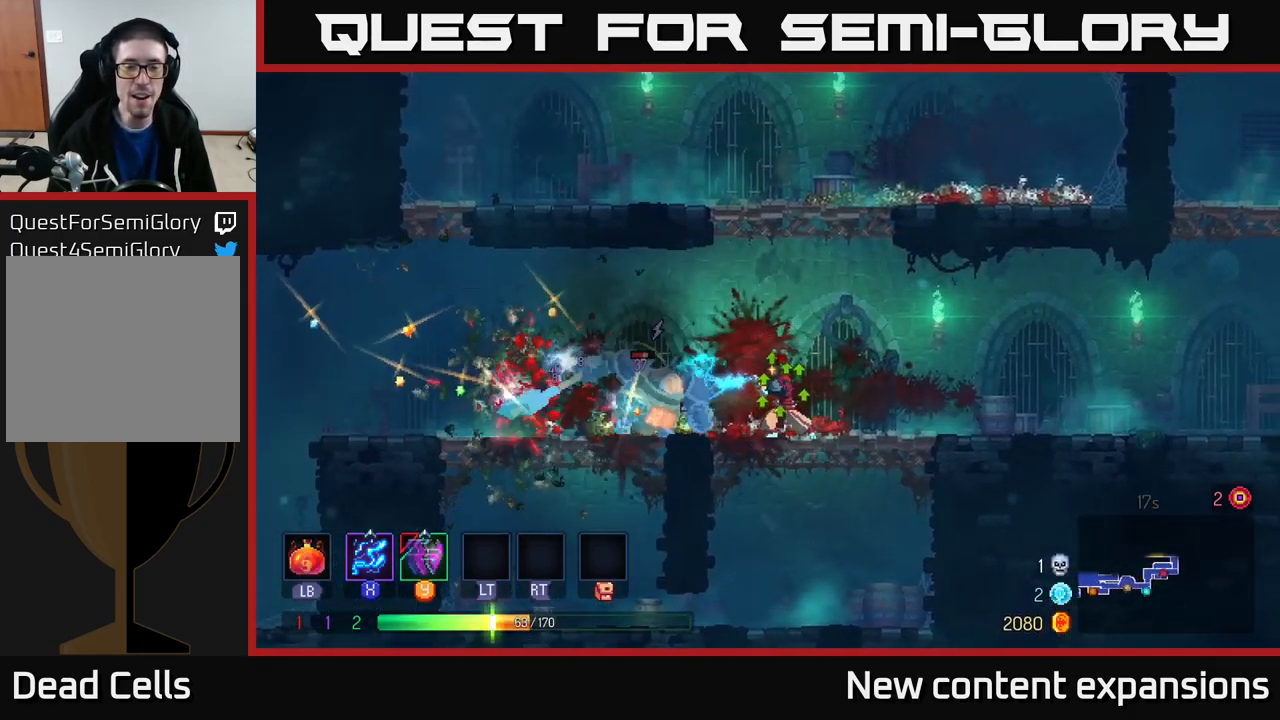
{"buttons": ["X"], "left_stick": "center", "right_stick": "center", "events": [[67, "left_stick", "center"]]}
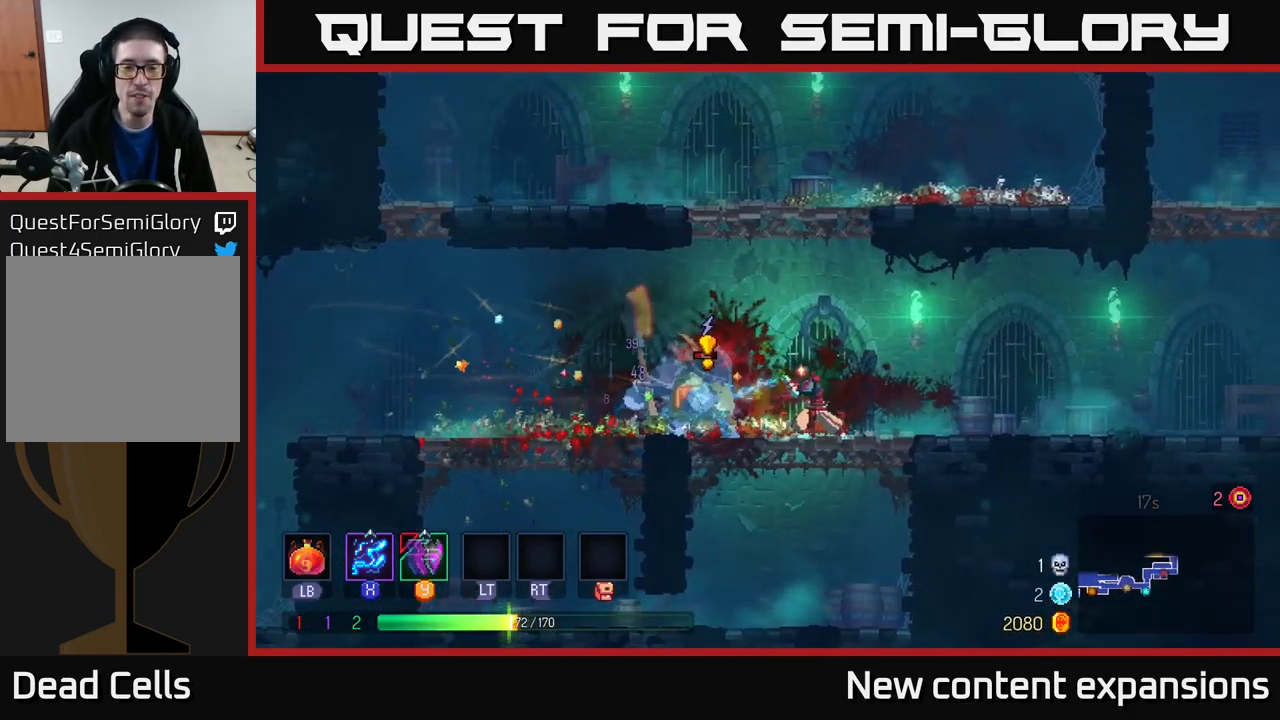
{"buttons": [], "left_stick": "left", "right_stick": "center", "events": [[283, "left_stick", "left"], [317, "X", "up"], [383, "B", "down"], [500, "B", "up"]]}
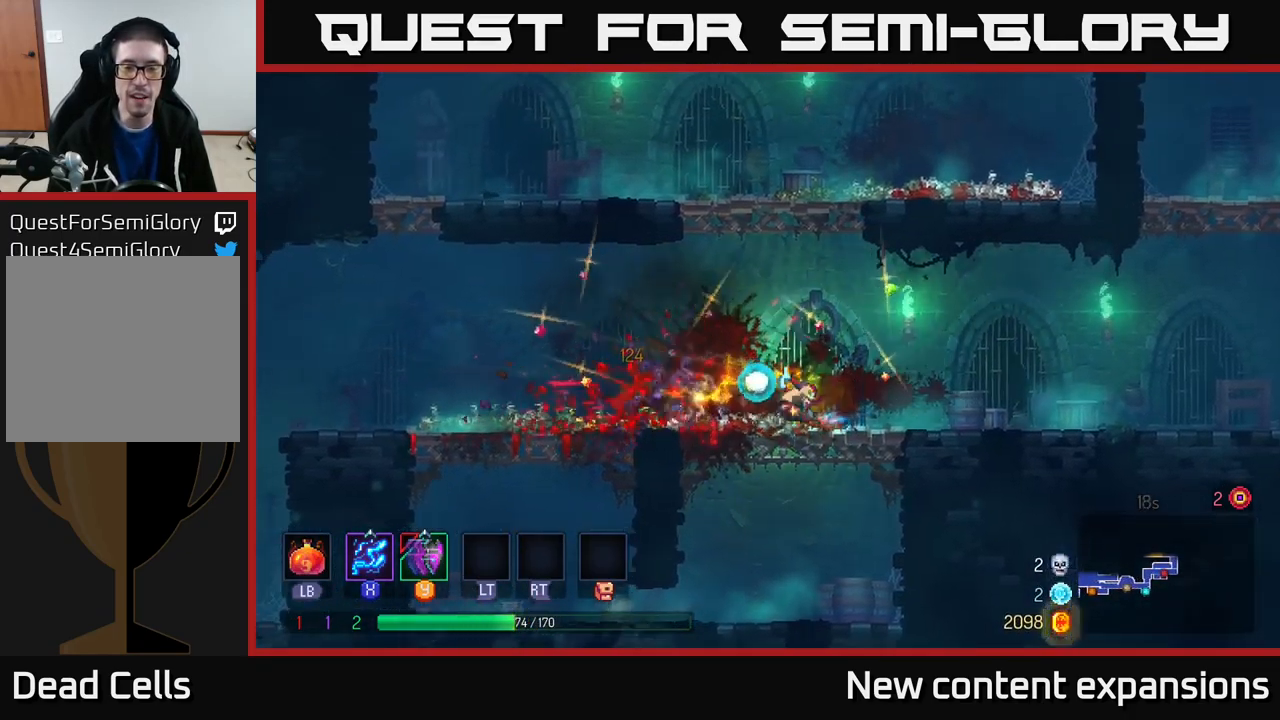
{"buttons": [], "left_stick": "right", "right_stick": "center", "events": [[150, "left_stick", "right"]]}
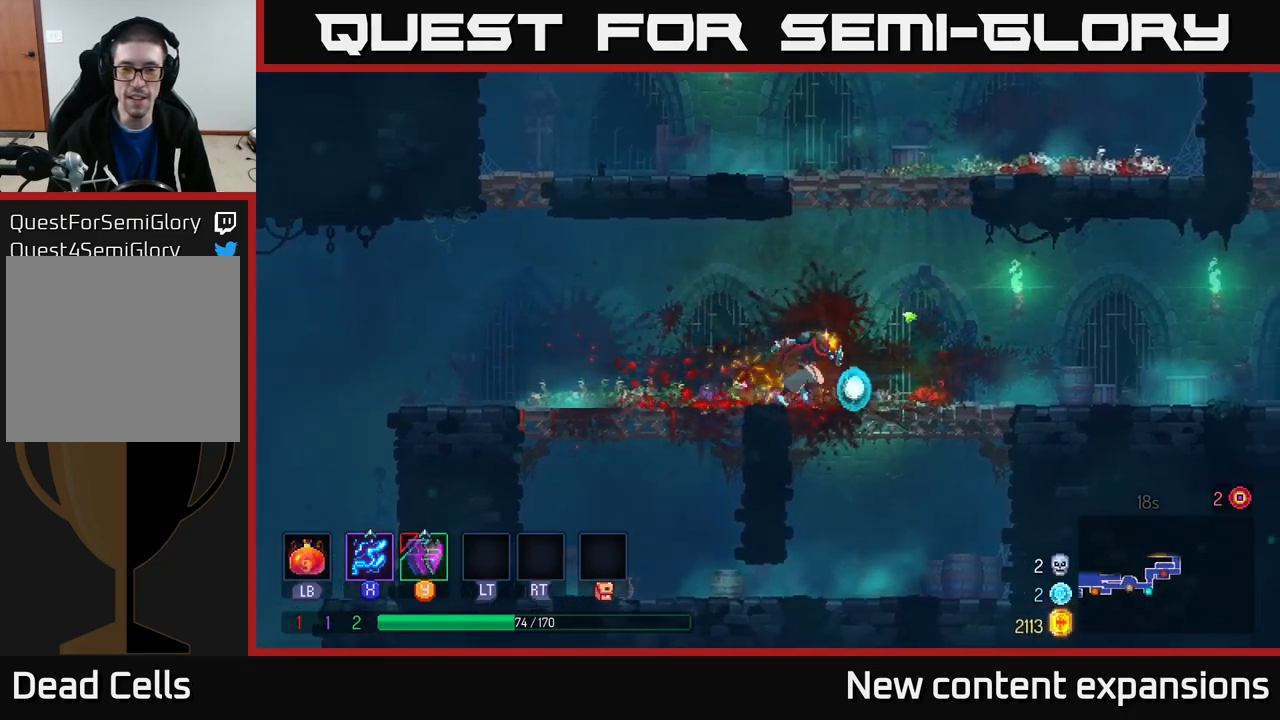
{"buttons": [], "left_stick": "right", "right_stick": "center", "events": [[217, "B", "down"], [417, "B", "up"]]}
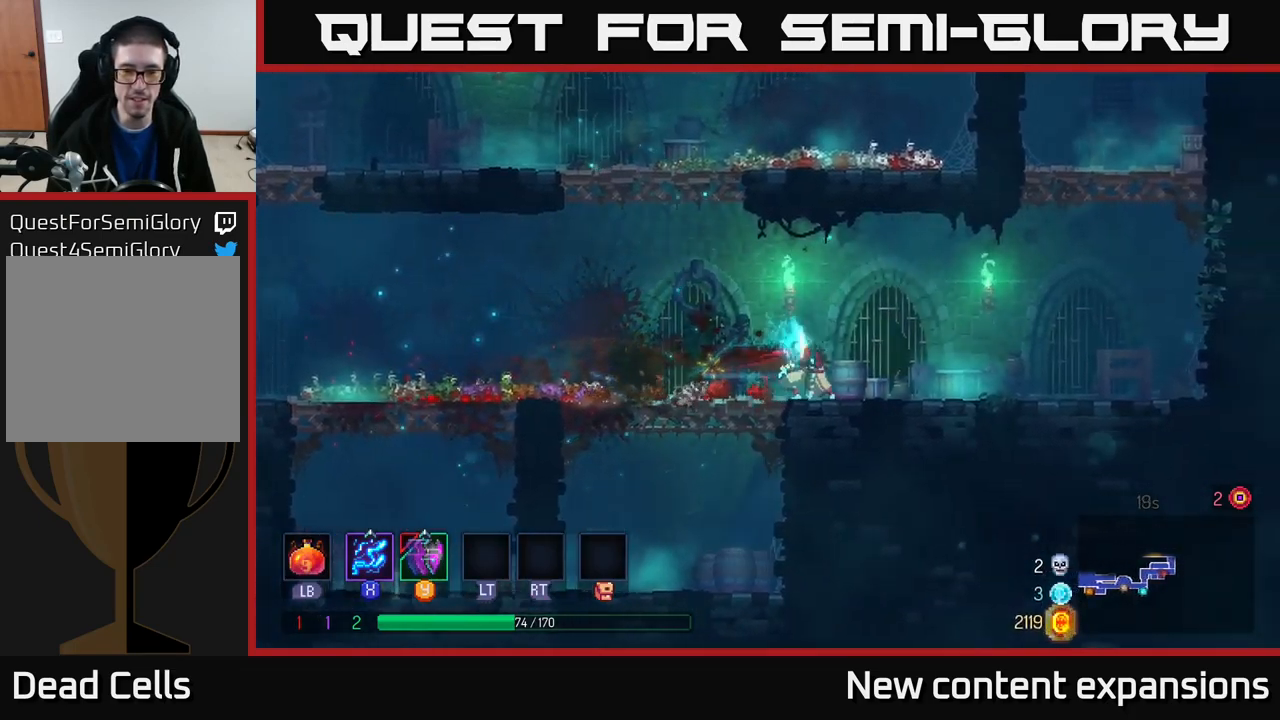
{"buttons": [], "left_stick": "right", "right_stick": "center", "events": [[350, "A", "down"], [467, "A", "up"]]}
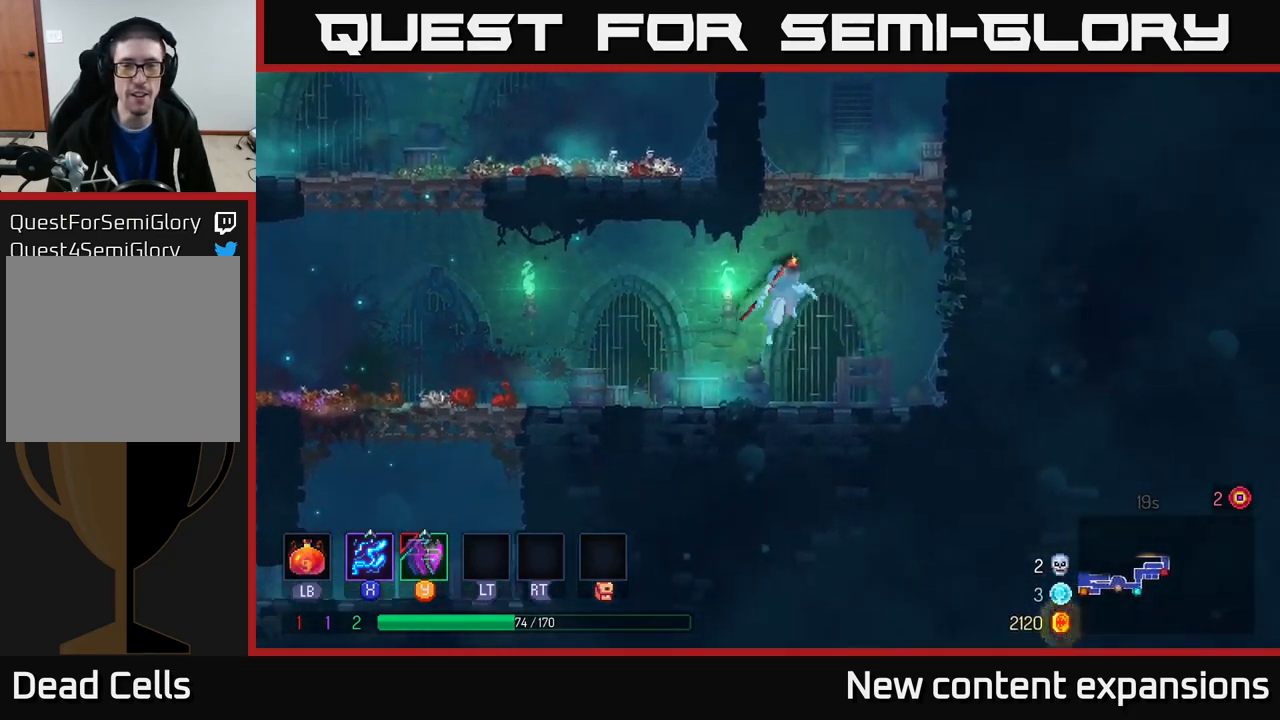
{"buttons": ["A"], "left_stick": "right", "right_stick": "center", "events": [[33, "A", "down"], [200, "A", "up"], [450, "A", "down"]]}
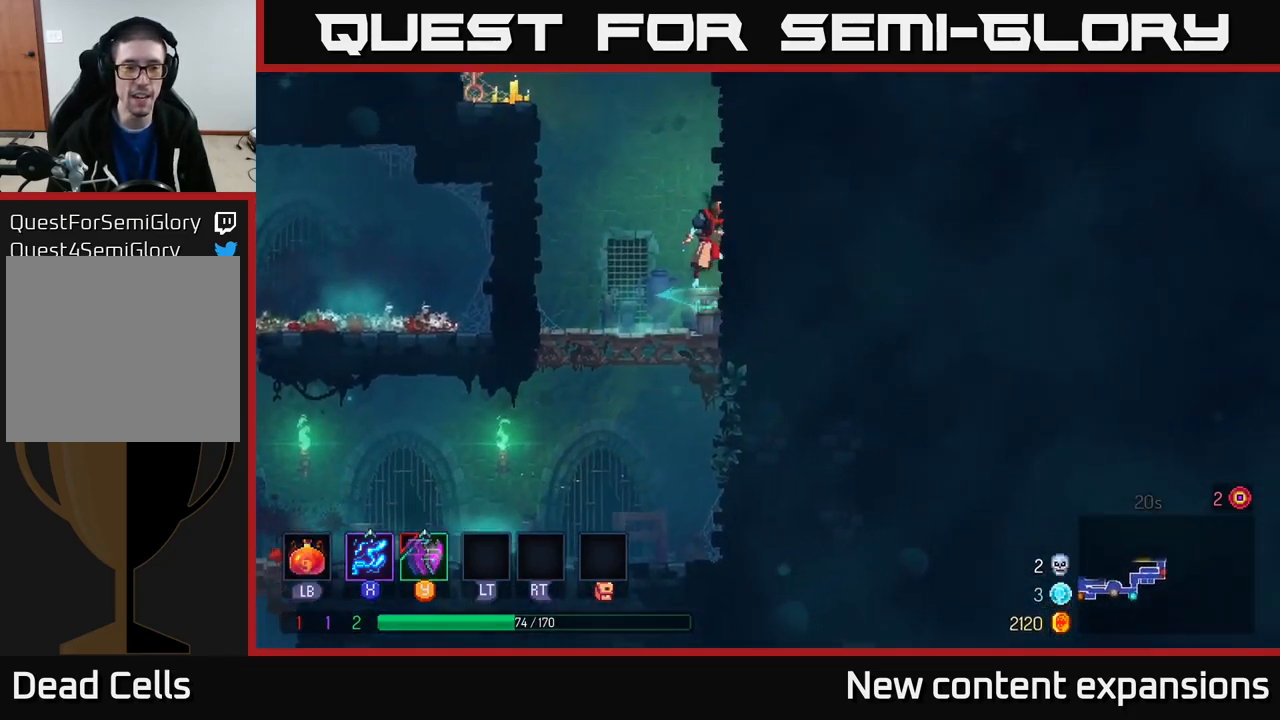
{"buttons": ["A"], "left_stick": "left", "right_stick": "center", "events": [[50, "A", "up"], [383, "A", "down"], [383, "left_stick", "left"]]}
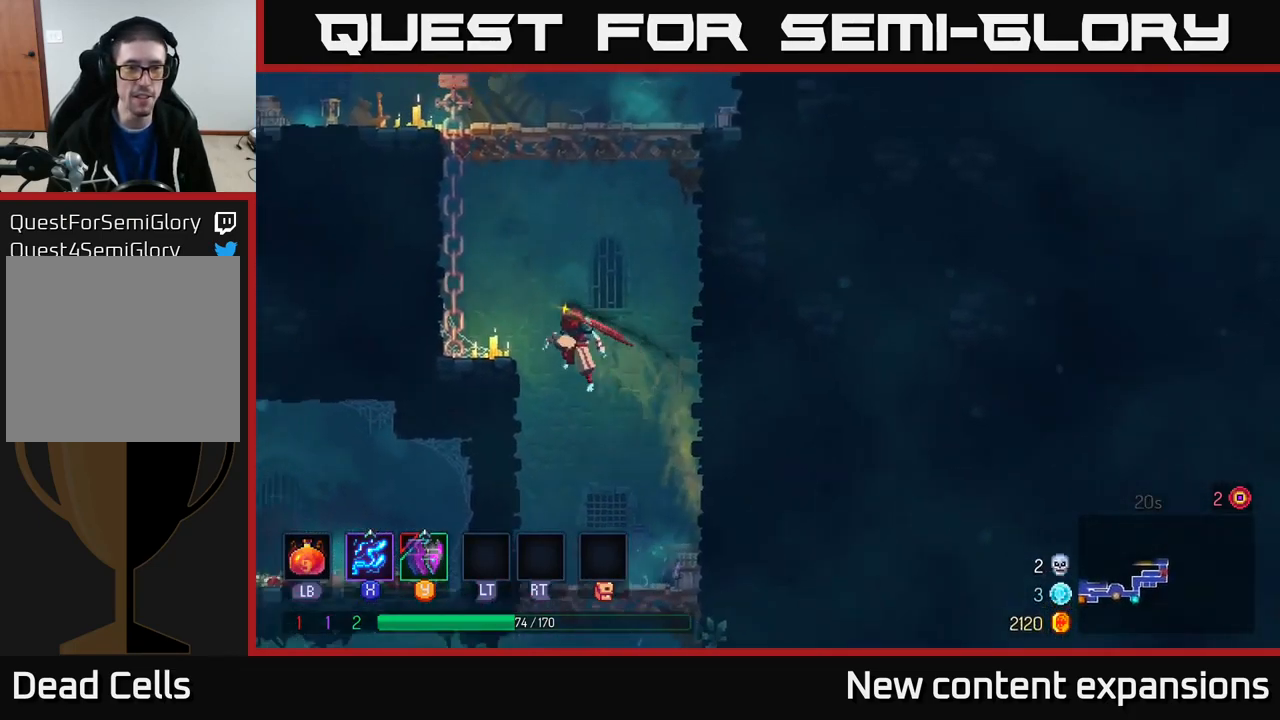
{"buttons": ["A"], "left_stick": "up", "right_stick": "center", "events": [[17, "A", "up"], [83, "A", "down"], [250, "A", "up"], [367, "left_stick", "up-left"], [433, "A", "down"], [467, "left_stick", "up"]]}
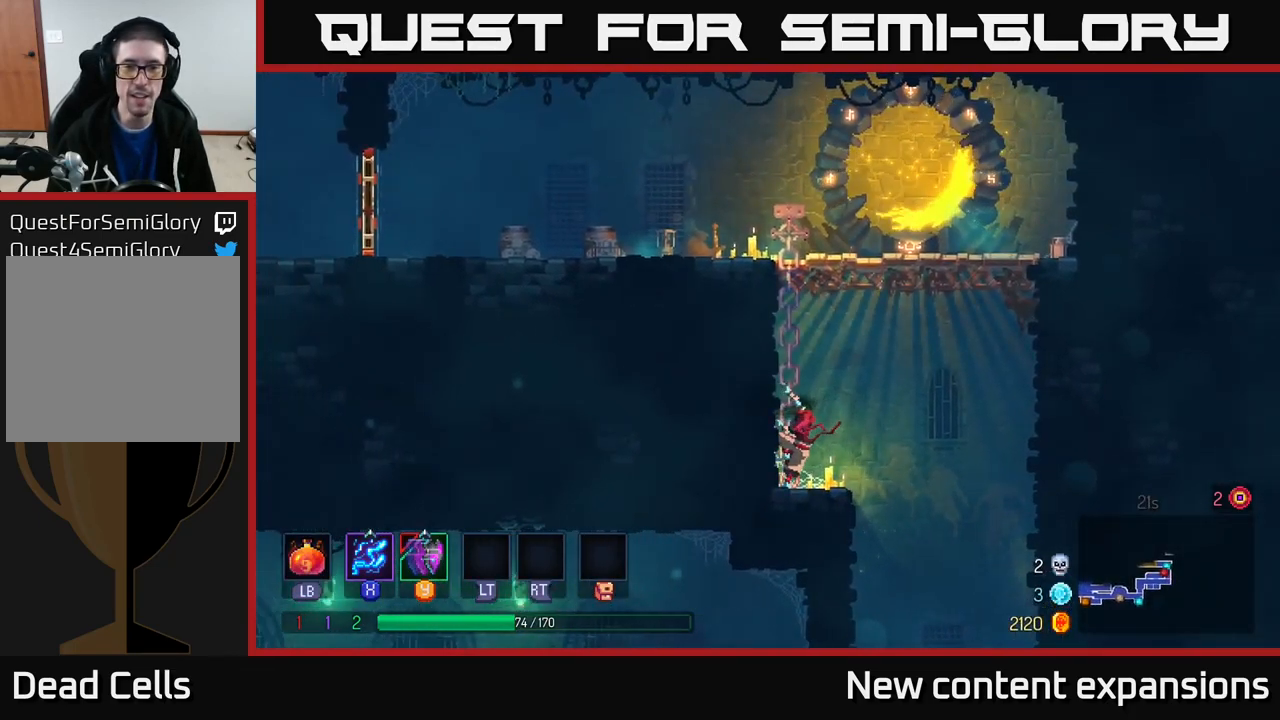
{"buttons": [], "left_stick": "up", "right_stick": "center", "events": [[100, "A", "up"], [233, "A", "down"], [367, "A", "up"]]}
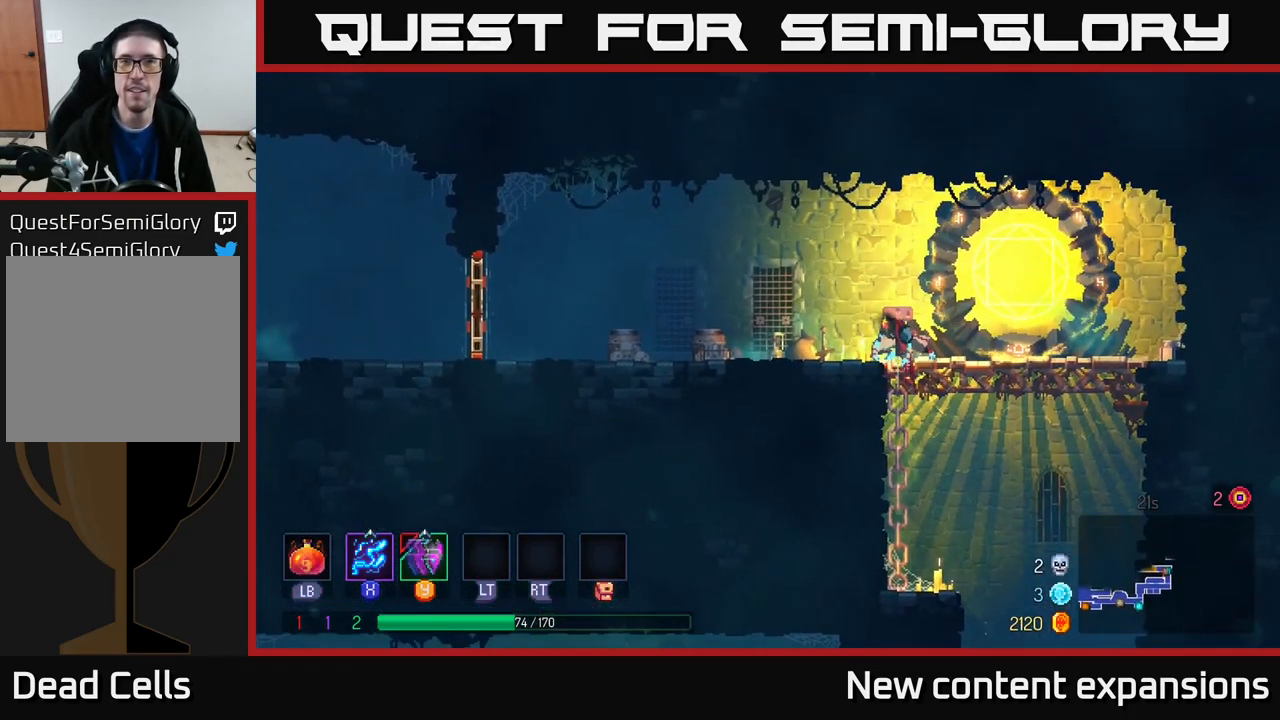
{"buttons": [], "left_stick": "left", "right_stick": "center", "events": [[33, "A", "down"], [50, "left_stick", "left"], [167, "A", "up"], [300, "B", "down"], [483, "B", "up"]]}
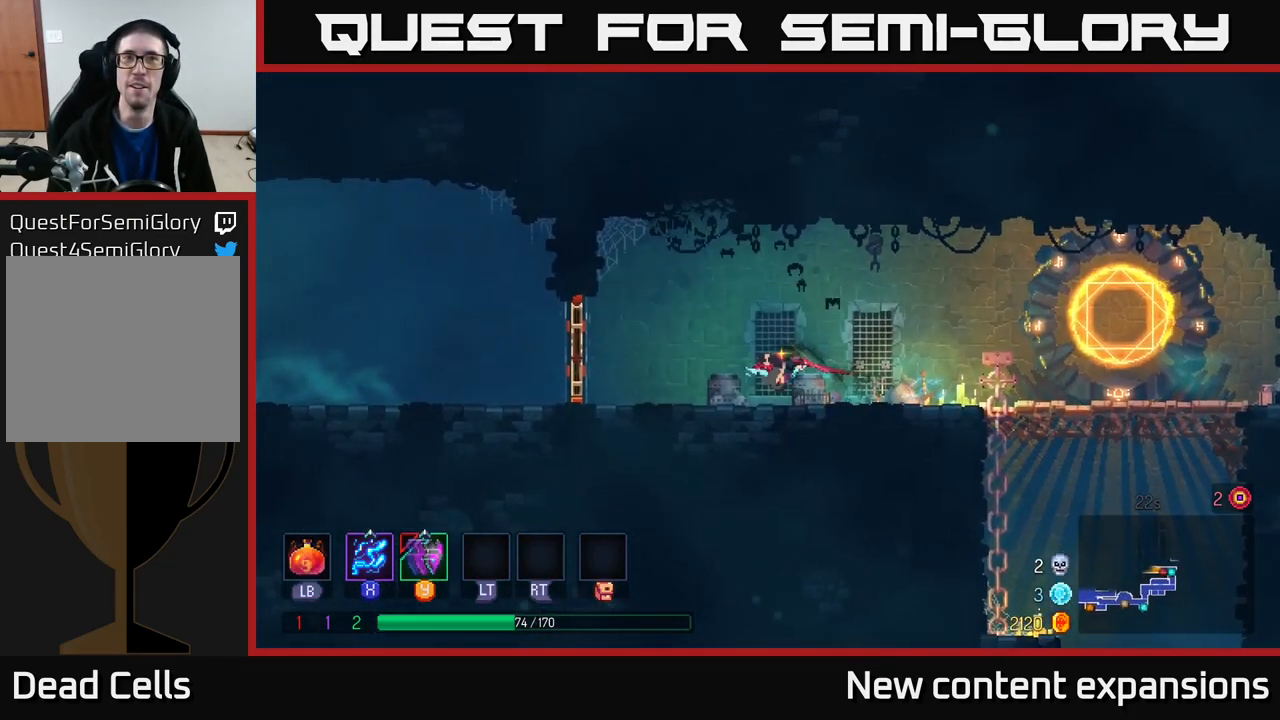
{"buttons": ["Y"], "left_stick": "left", "right_stick": "center", "events": [[400, "Y", "down"]]}
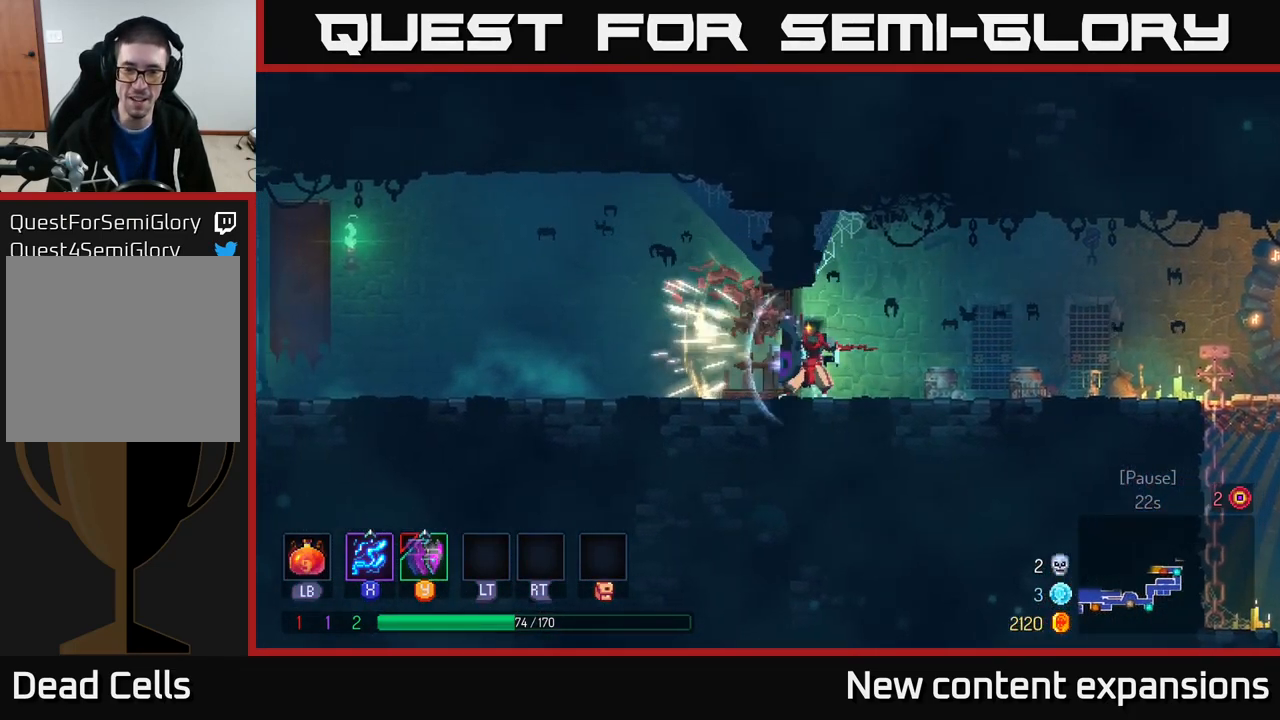
{"buttons": ["A"], "left_stick": "left", "right_stick": "center", "events": [[17, "Y", "up"], [433, "A", "down"]]}
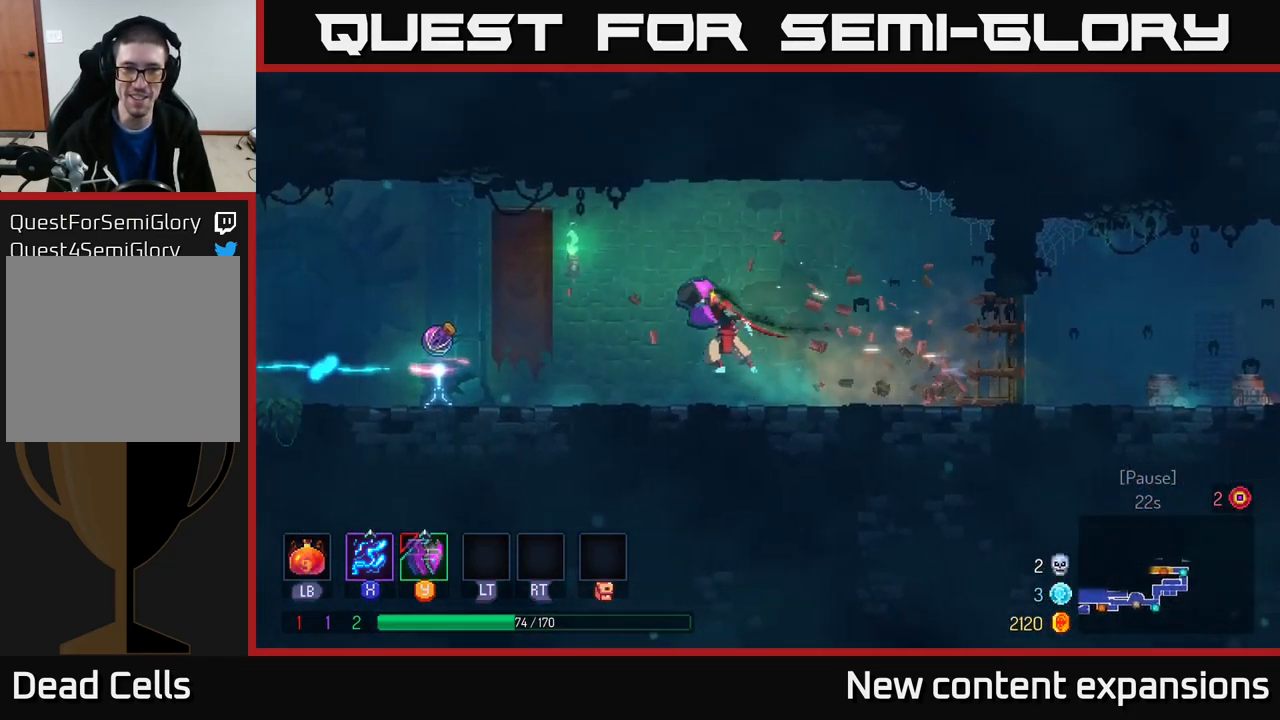
{"buttons": [], "left_stick": "left", "right_stick": "center", "events": [[50, "A", "up"]]}
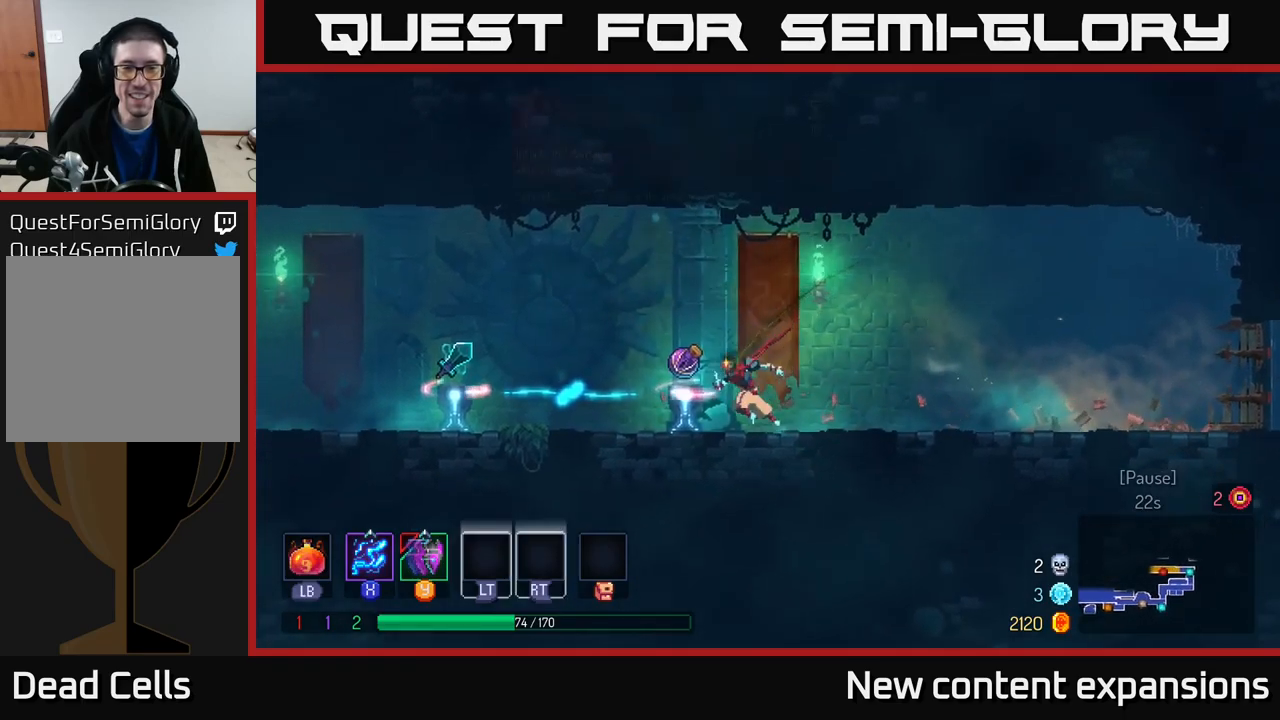
{"buttons": [], "left_stick": "left", "right_stick": "center", "events": [[217, "B", "down"], [317, "B", "up"]]}
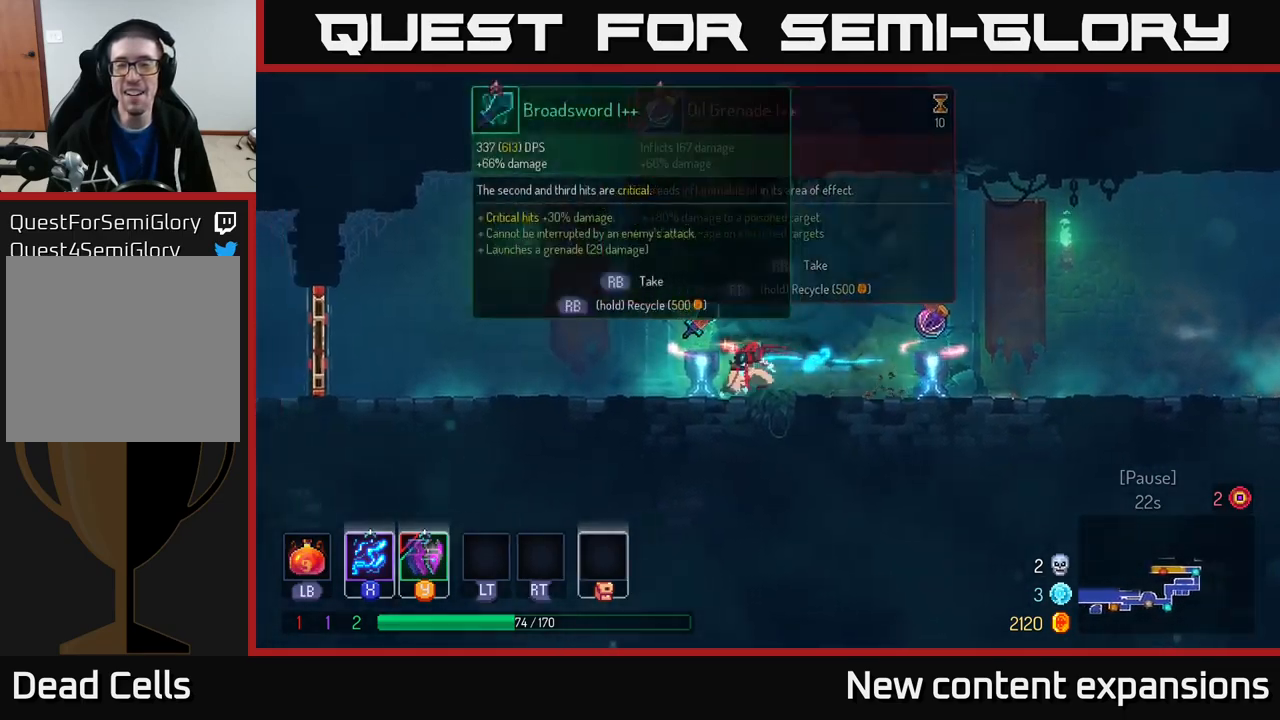
{"buttons": [], "left_stick": "right", "right_stick": "center", "events": [[17, "left_stick", "center"], [67, "left_stick", "right"], [134, "A", "down"], [217, "A", "up"]]}
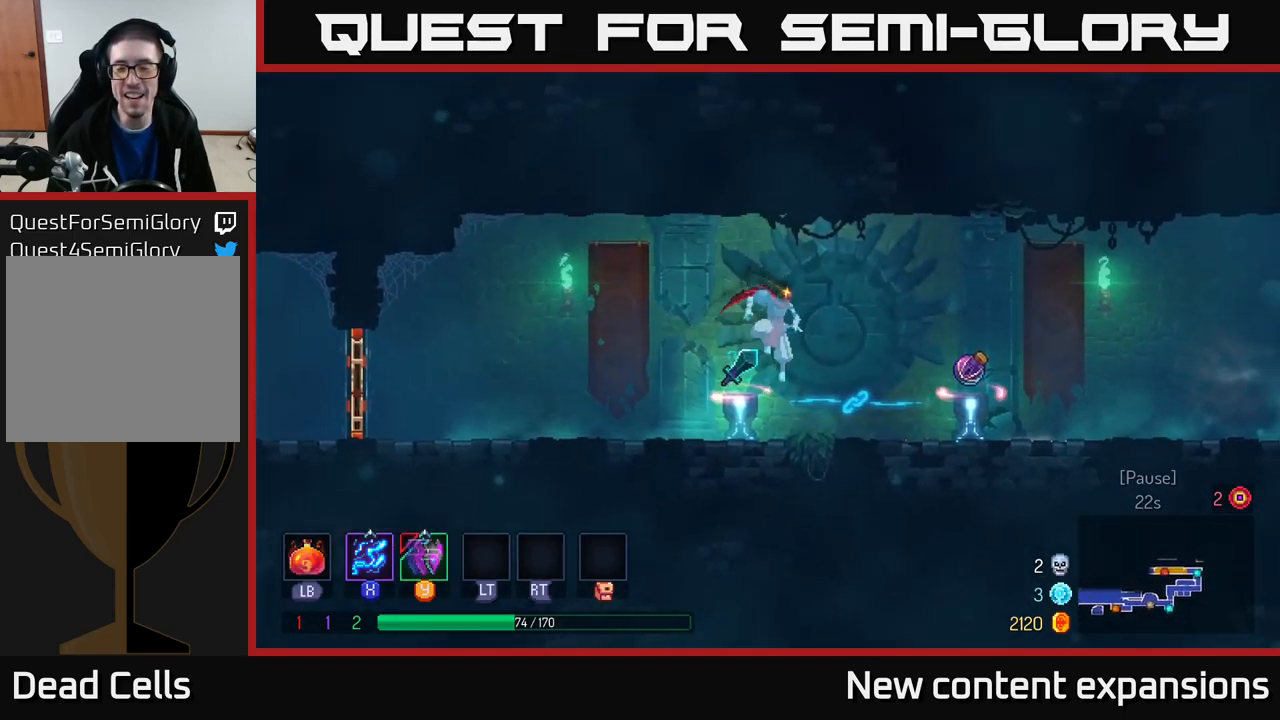
{"buttons": [], "left_stick": "right", "right_stick": "center", "events": [[184, "B", "down"], [300, "B", "up"]]}
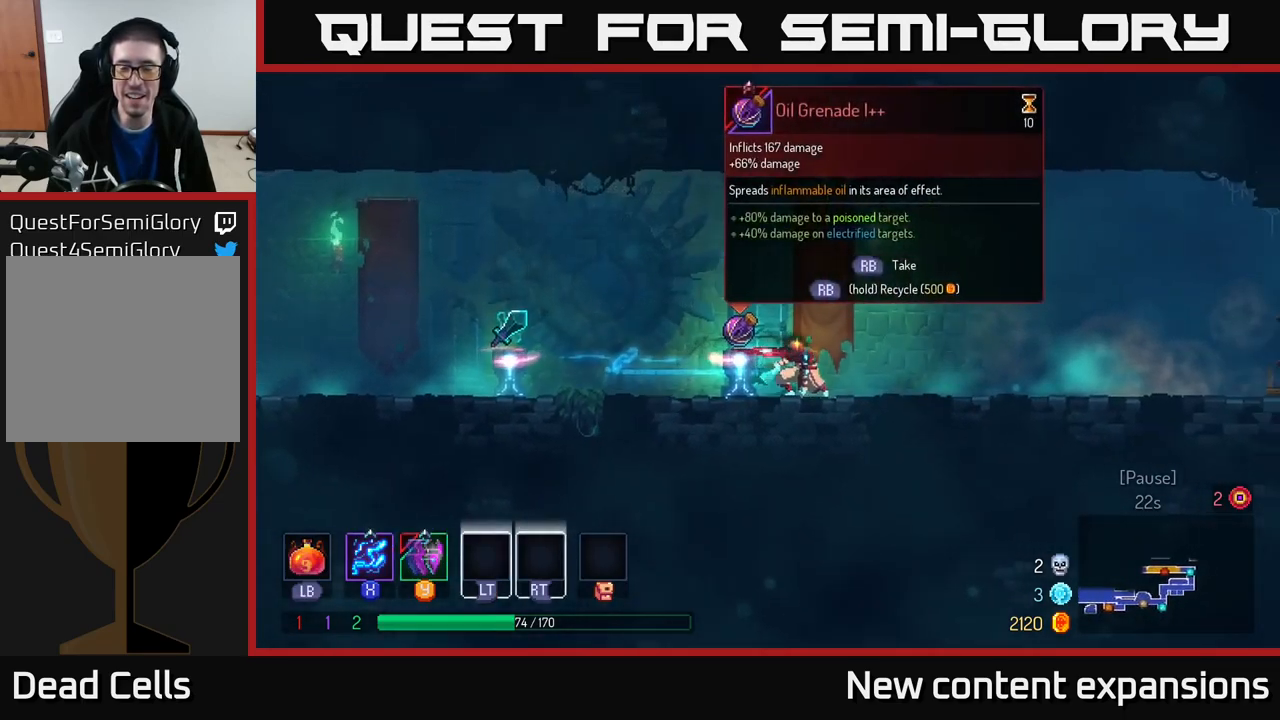
{"buttons": [], "left_stick": "left", "right_stick": "center", "events": [[17, "left_stick", "left"]]}
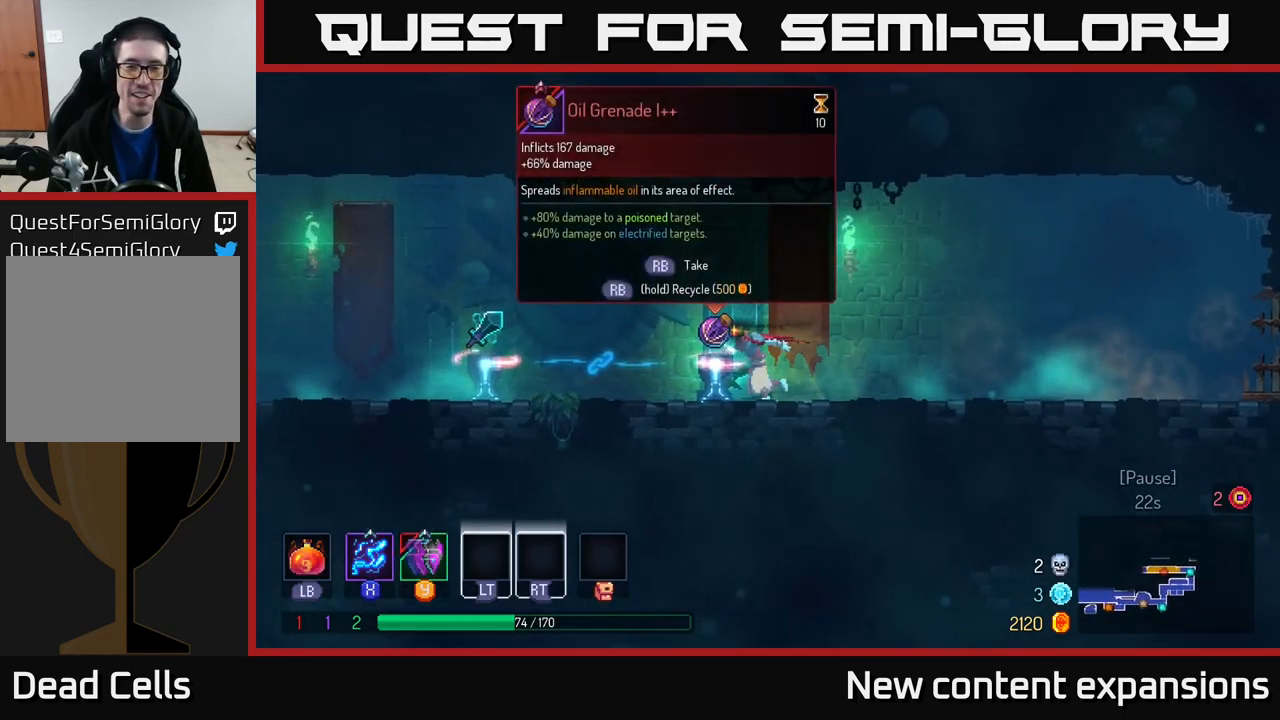
{"buttons": [], "left_stick": "left", "right_stick": "center", "events": [[84, "left_stick", "center"], [150, "left_stick", "left"]]}
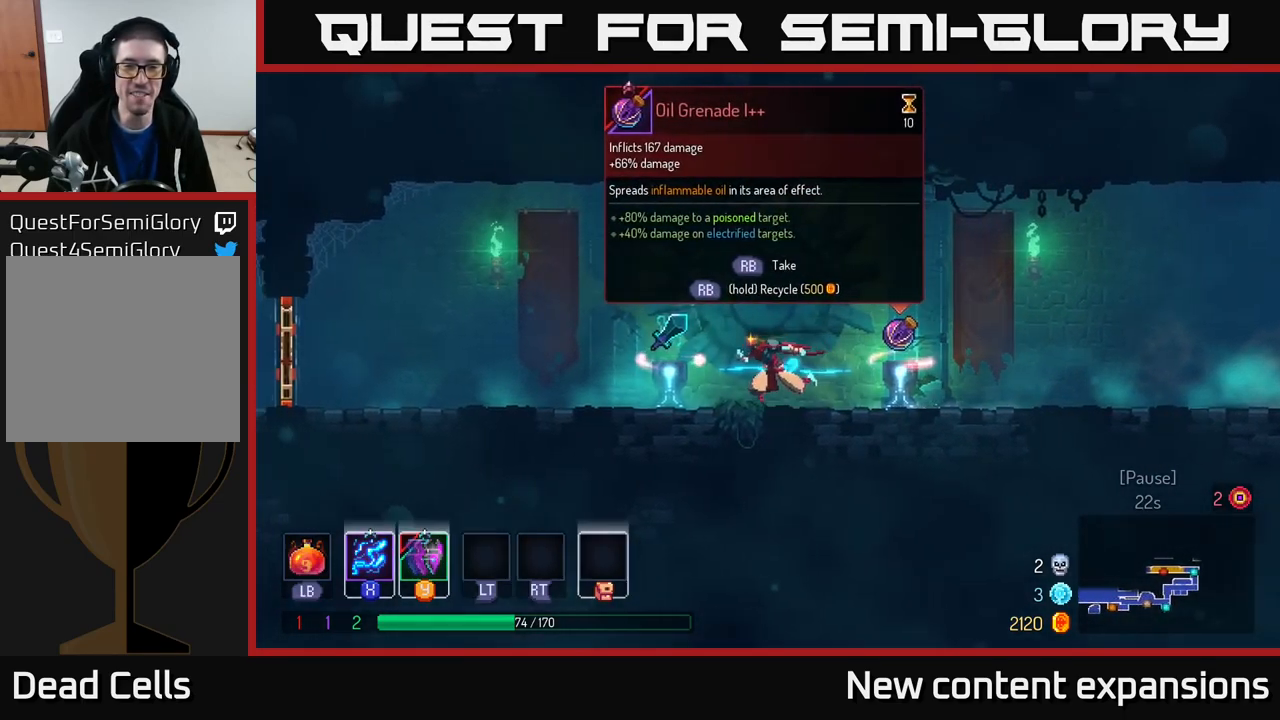
{"buttons": [], "left_stick": "right", "right_stick": "center", "events": [[150, "left_stick", "center"], [467, "left_stick", "right"]]}
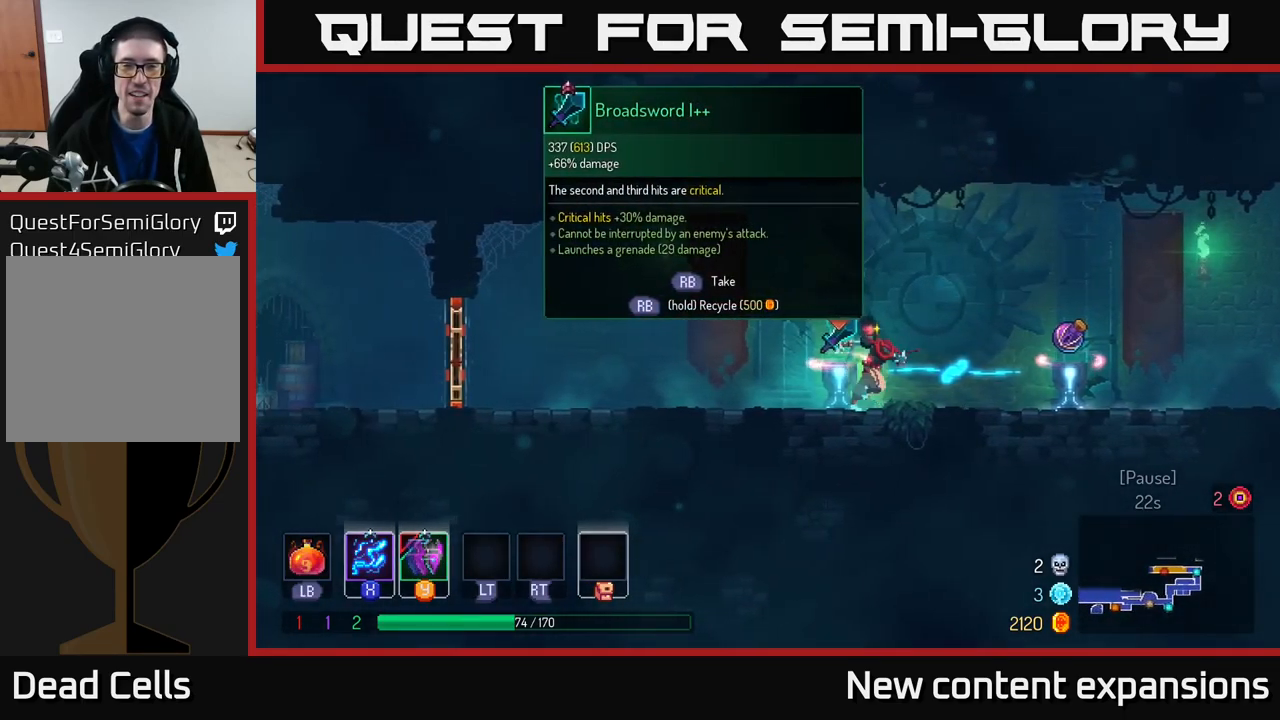
{"buttons": [], "left_stick": "center", "right_stick": "center", "events": [[67, "left_stick", "center"]]}
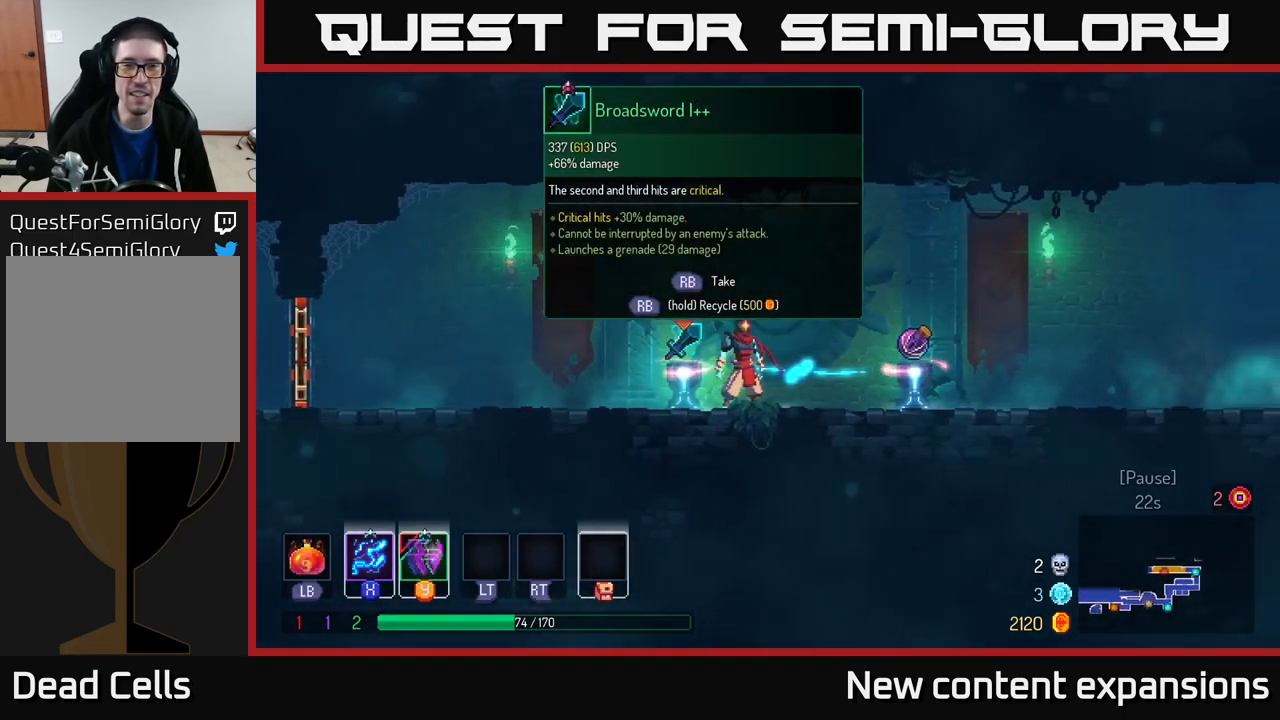
{"buttons": [], "left_stick": "center", "right_stick": "center", "events": []}
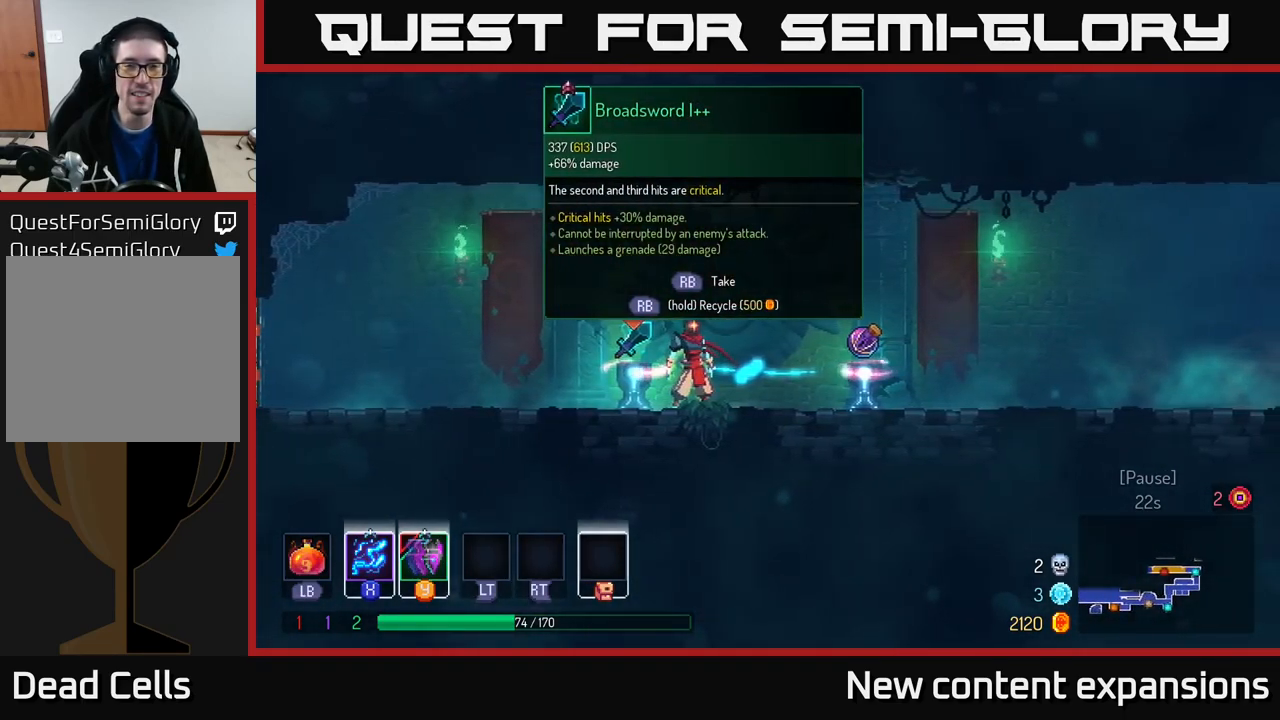
{"buttons": [], "left_stick": "right", "right_stick": "center", "events": [[300, "left_stick", "right"]]}
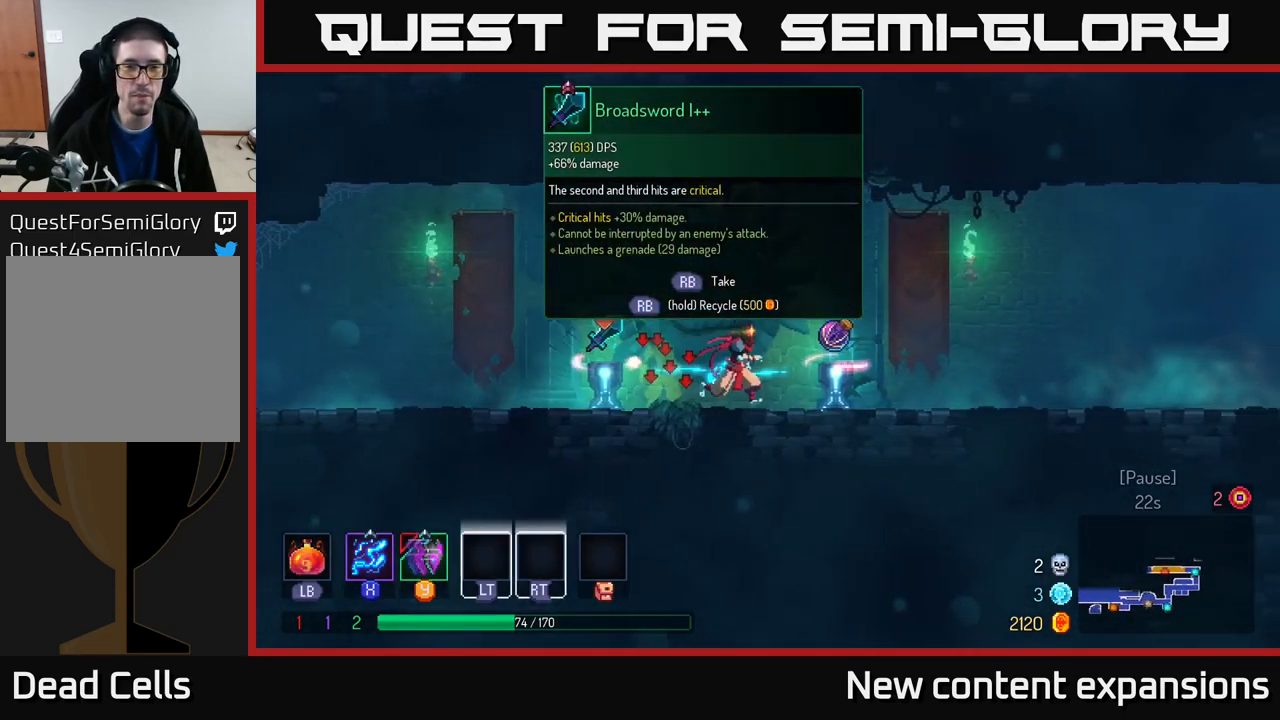
{"buttons": [], "left_stick": "left", "right_stick": "center", "events": [[250, "left_stick", "center"], [317, "left_stick", "left"]]}
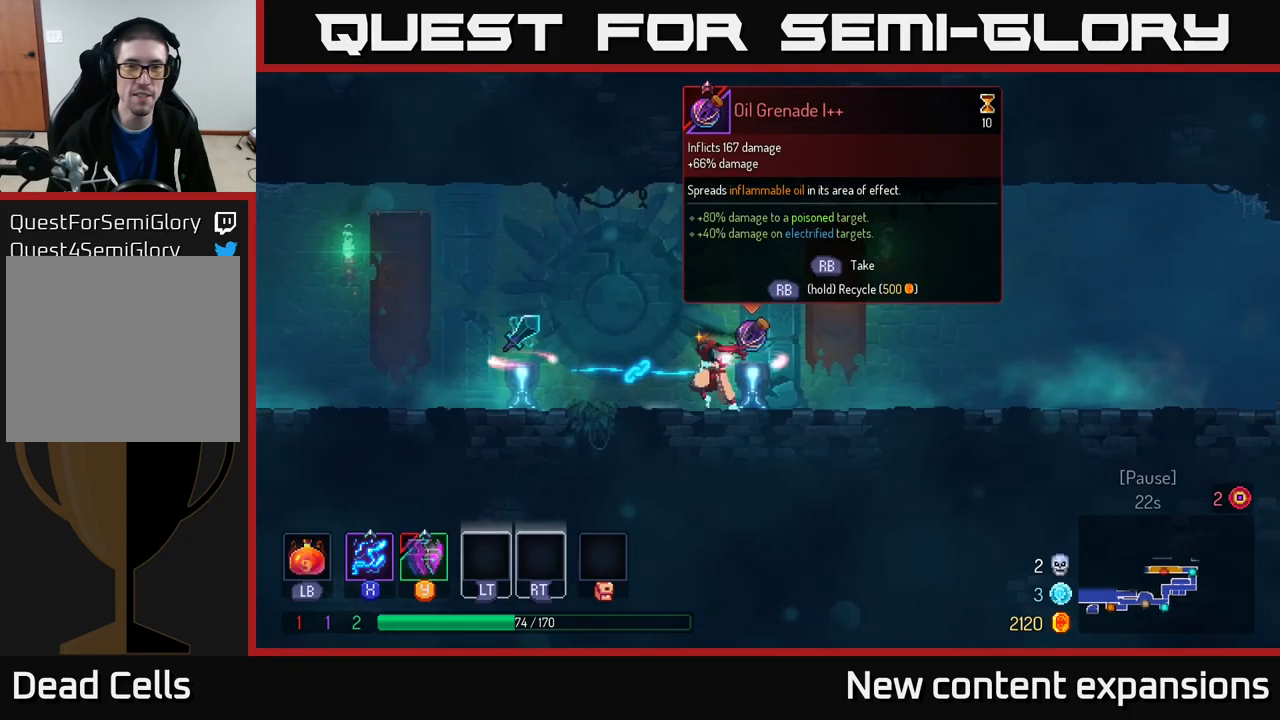
{"buttons": [], "left_stick": "right", "right_stick": "center", "events": [[383, "left_stick", "center"], [467, "left_stick", "right"]]}
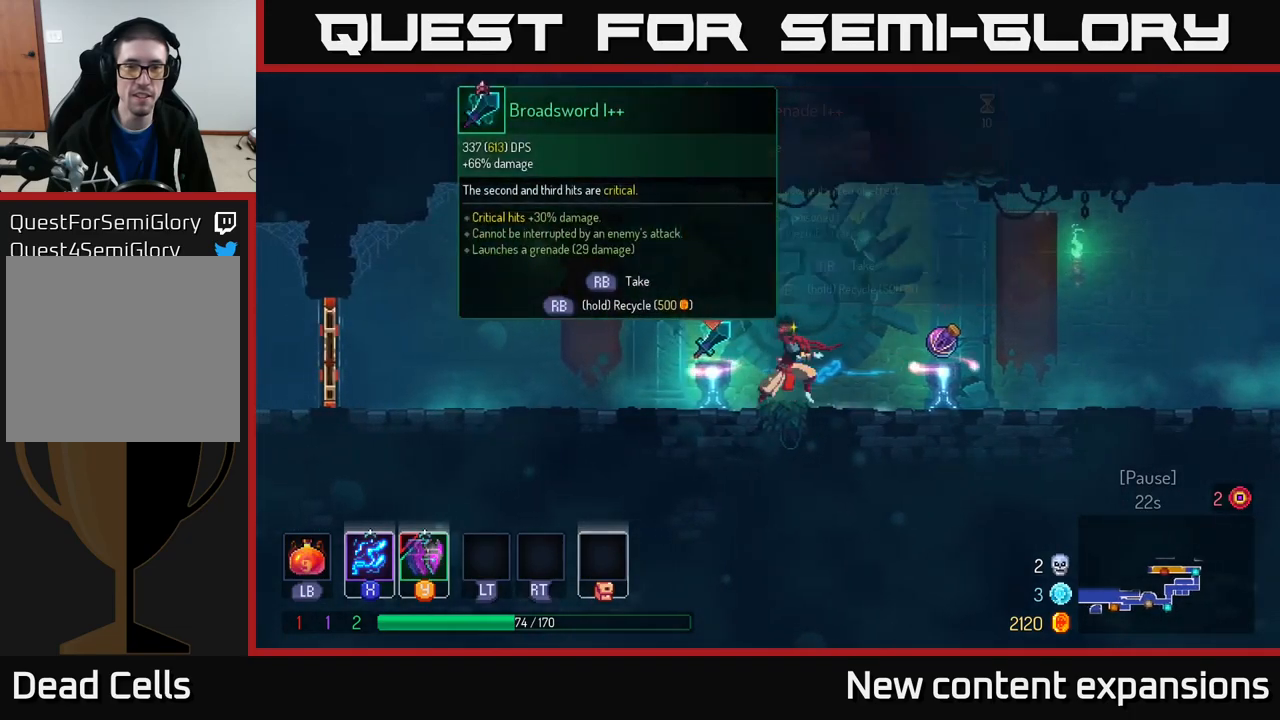
{"buttons": [], "left_stick": "center", "right_stick": "center", "events": [[483, "left_stick", "center"]]}